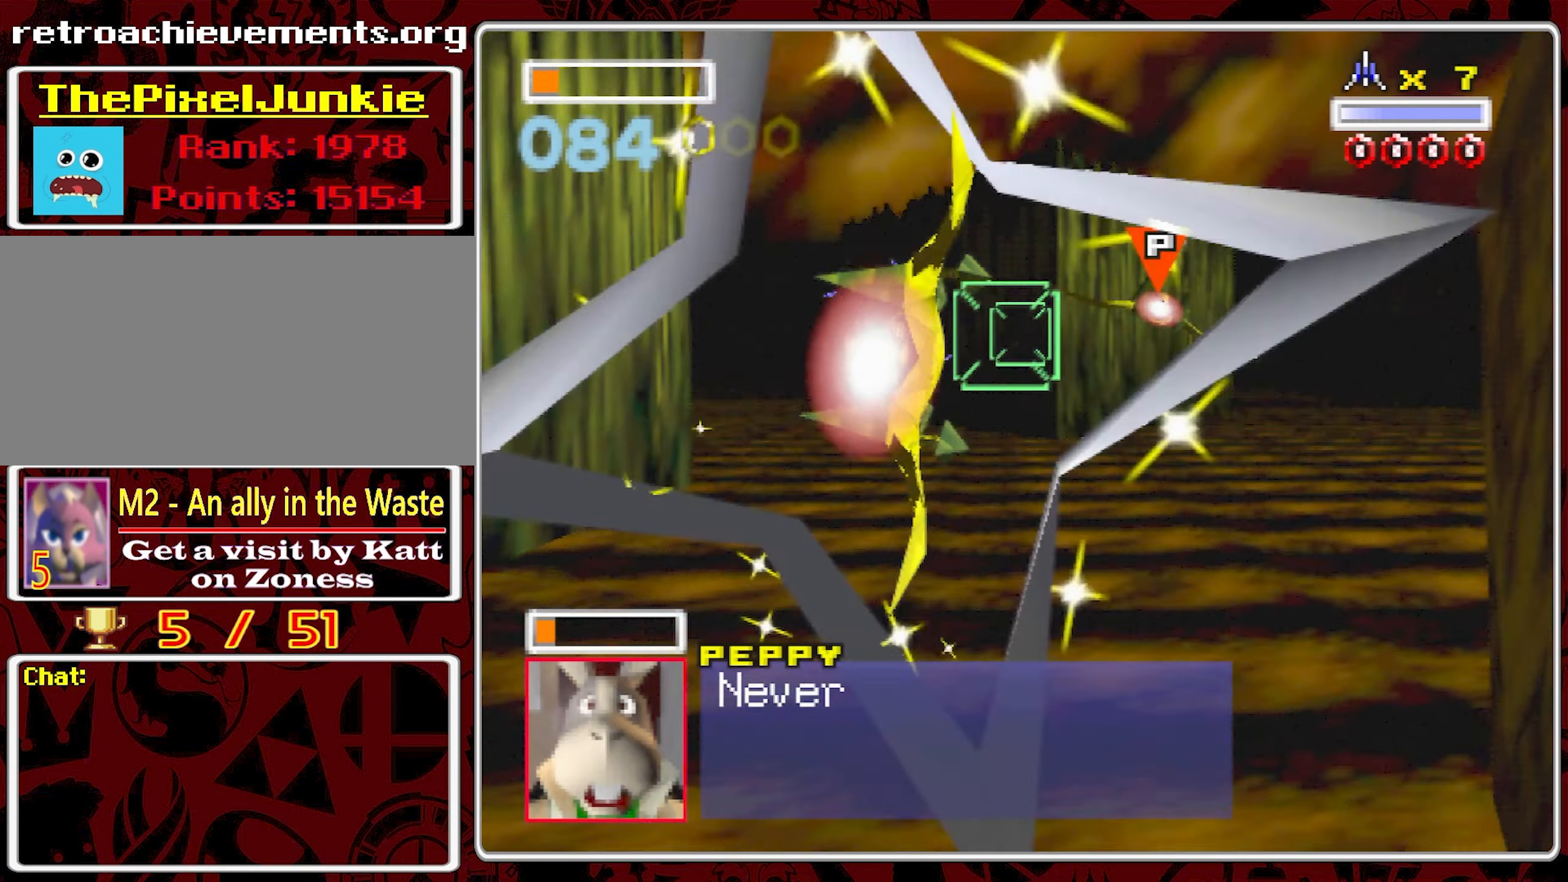
Gameplay with a controller (Nintendo layout); each line is a JSON object with the inputs held at the frame after it. "events" lists button and stick changes between this image and that frame as [ms after this image, input, new state], when the widget could be followed in between. Not read: A L3 R3.
{"buttons": [], "left_stick": "center", "right_stick": "center", "events": [[200, "left_stick", "left"], [350, "left_stick", "center"]]}
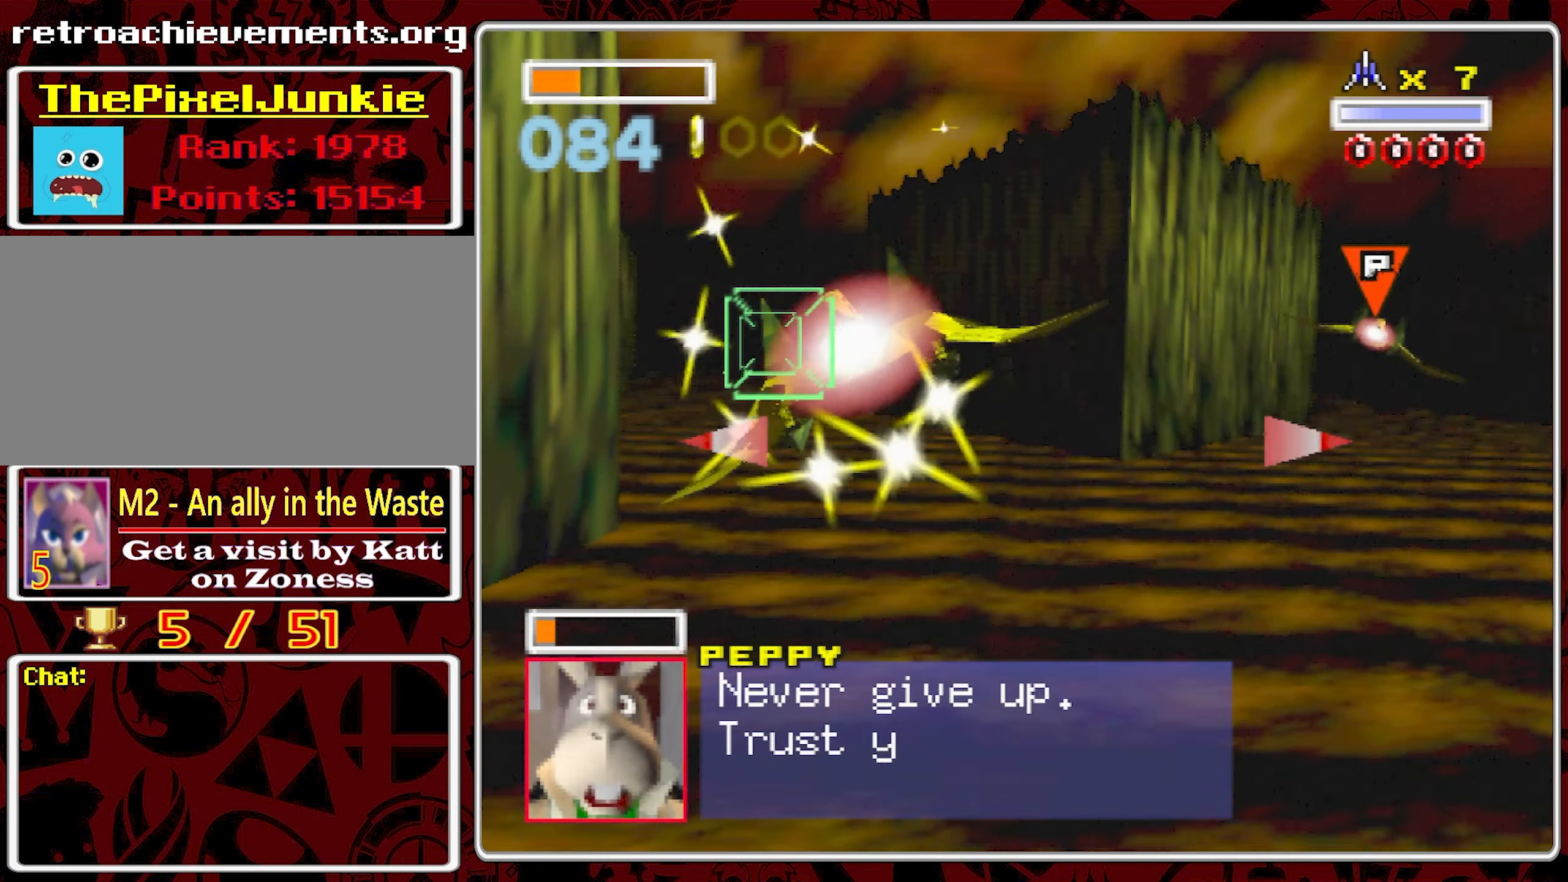
{"buttons": [], "left_stick": "center", "right_stick": "center", "events": [[417, "left_stick", "left"], [483, "left_stick", "center"]]}
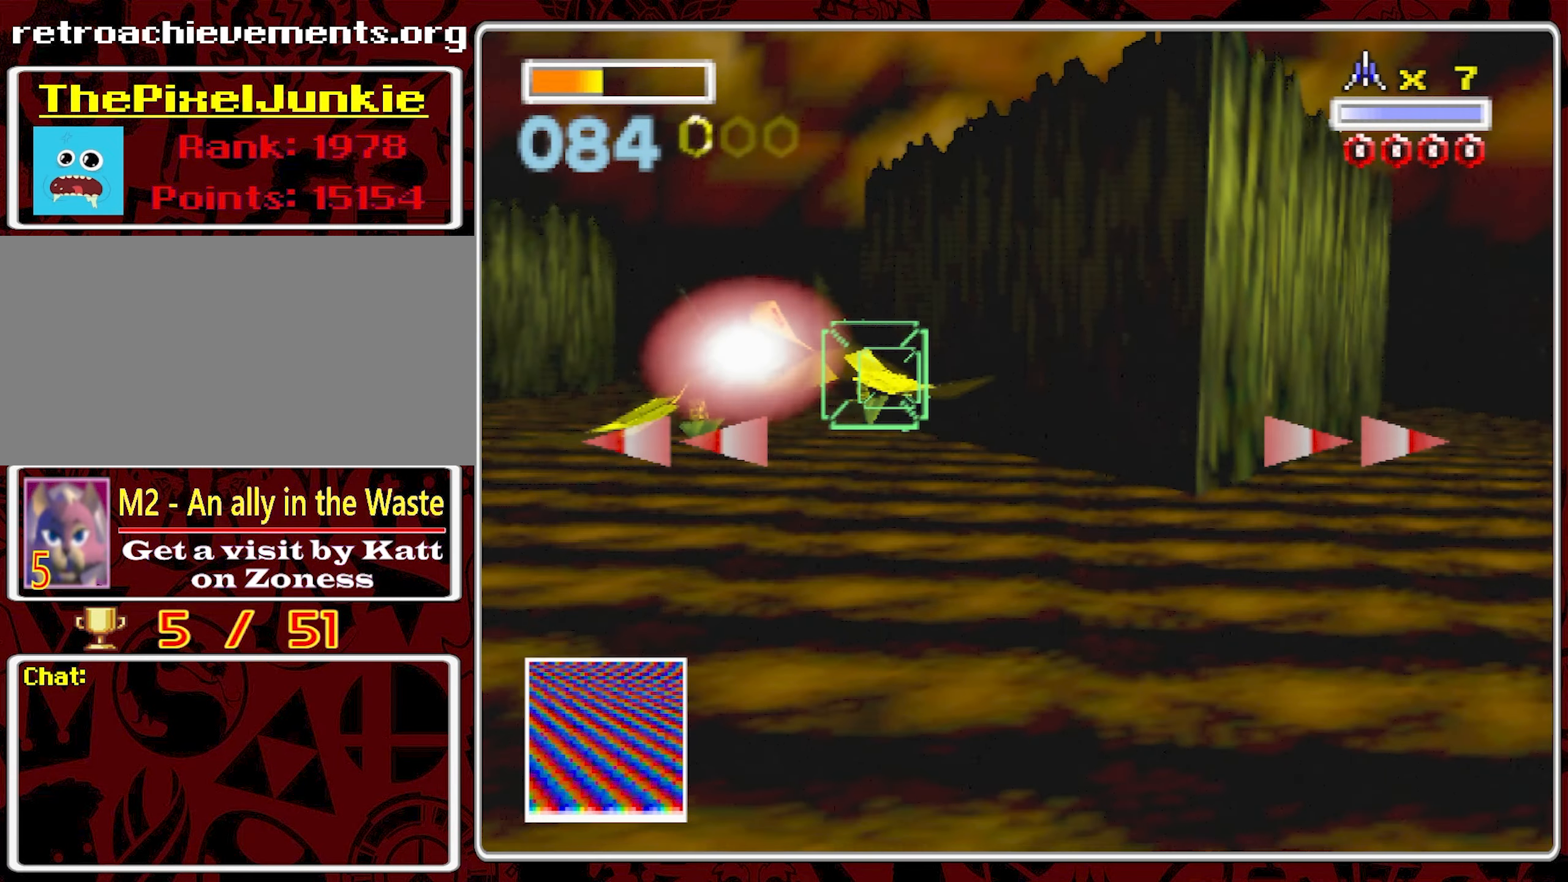
{"buttons": [], "left_stick": "left", "right_stick": "center", "events": [[317, "left_stick", "left"]]}
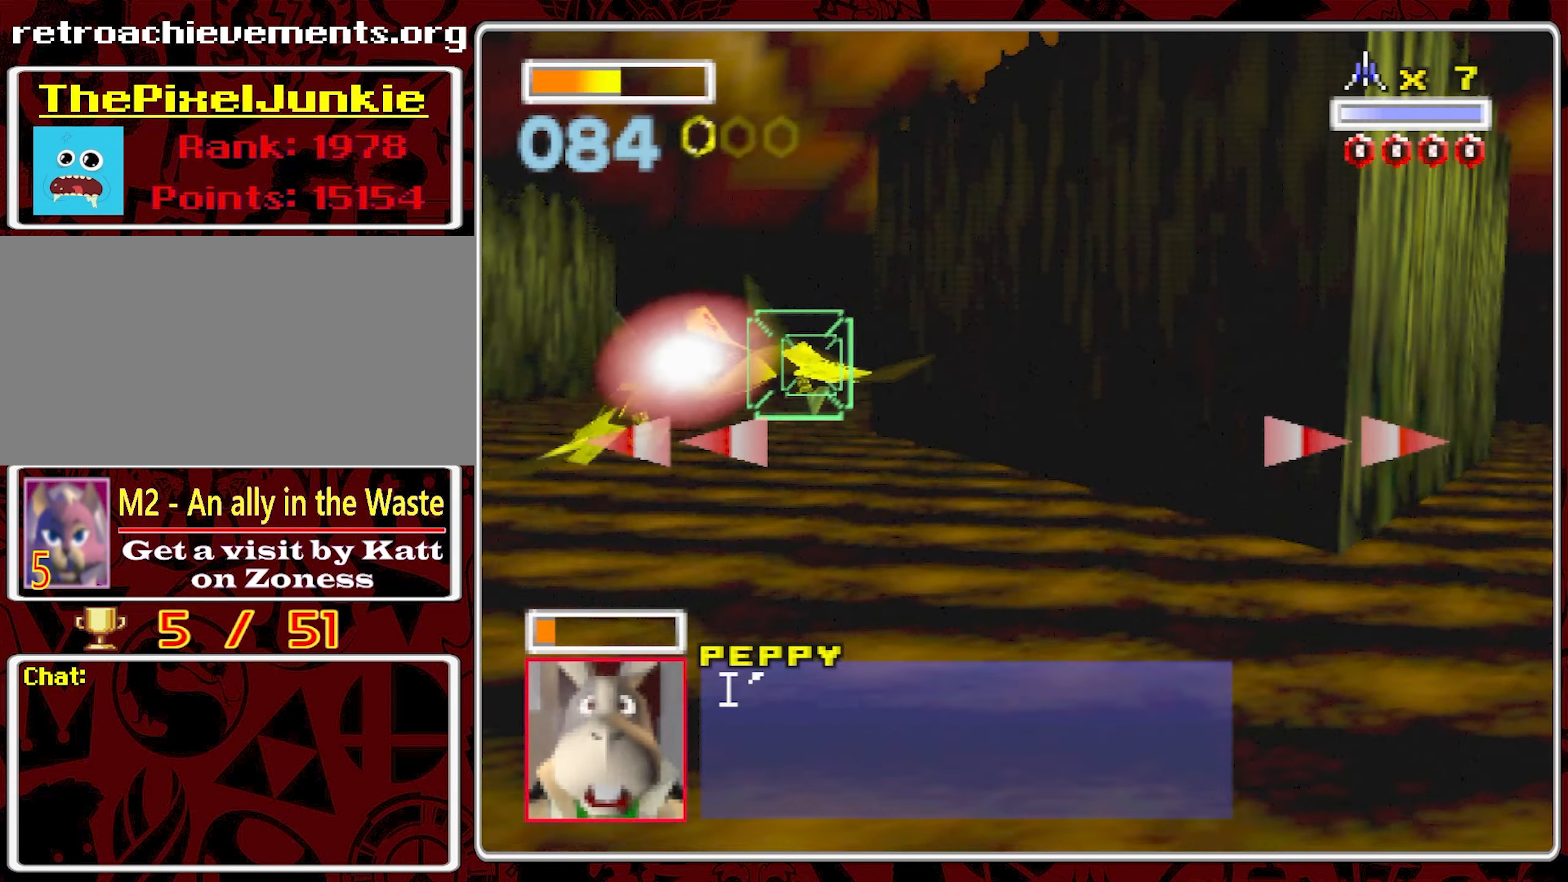
{"buttons": [], "left_stick": "left", "right_stick": "center", "events": [[150, "left_stick", "center"], [317, "left_stick", "left"]]}
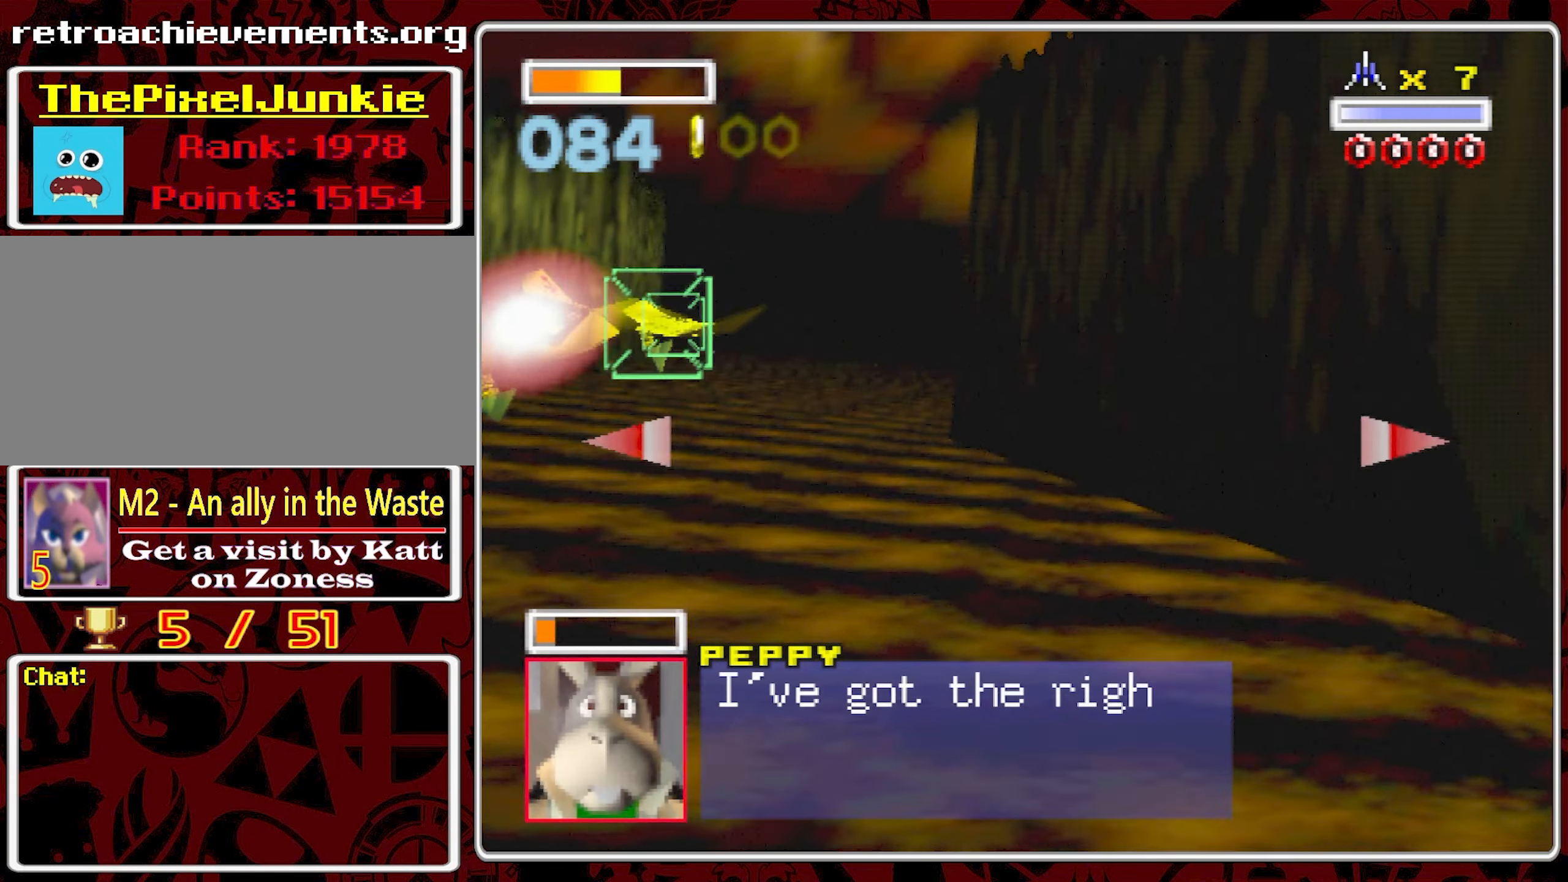
{"buttons": [], "left_stick": "center", "right_stick": "center", "events": [[267, "left_stick", "center"]]}
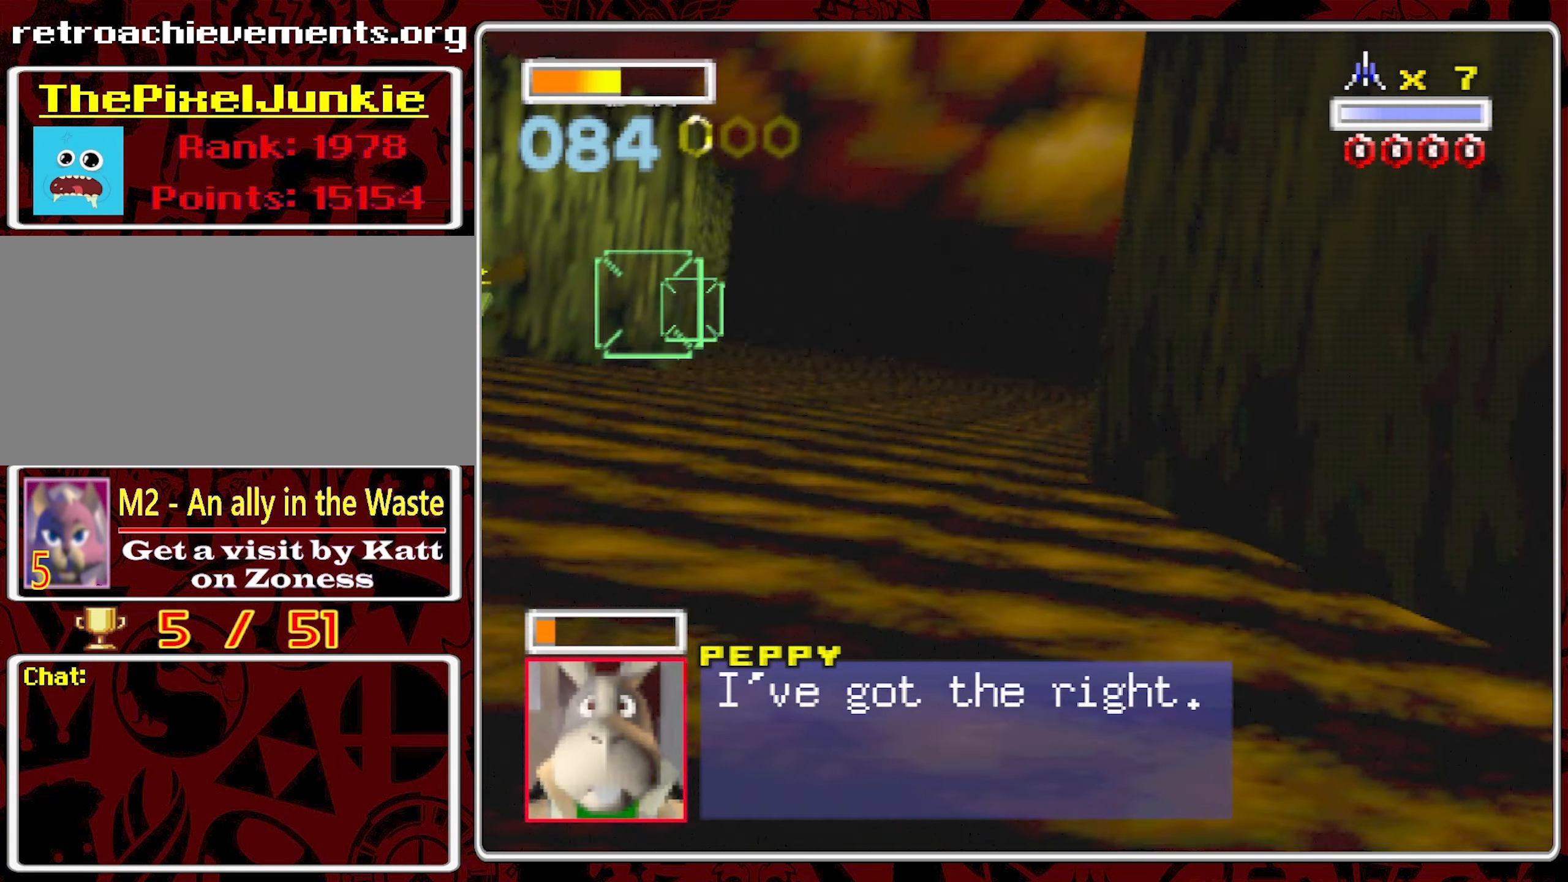
{"buttons": [], "left_stick": "center", "right_stick": "center", "events": []}
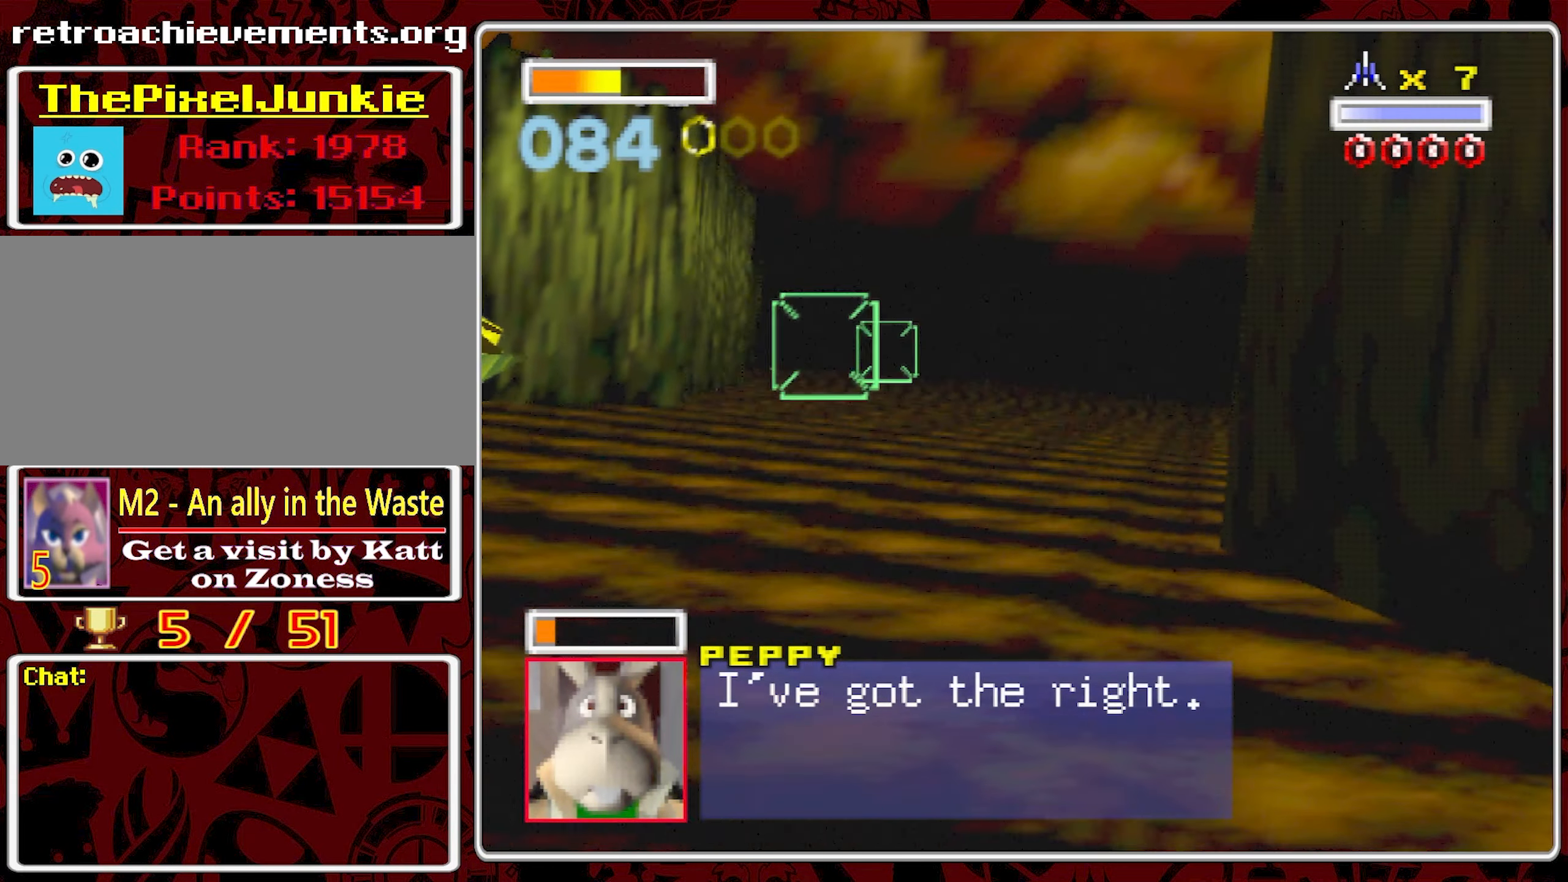
{"buttons": [], "left_stick": "right", "right_stick": "center", "events": [[450, "left_stick", "right"]]}
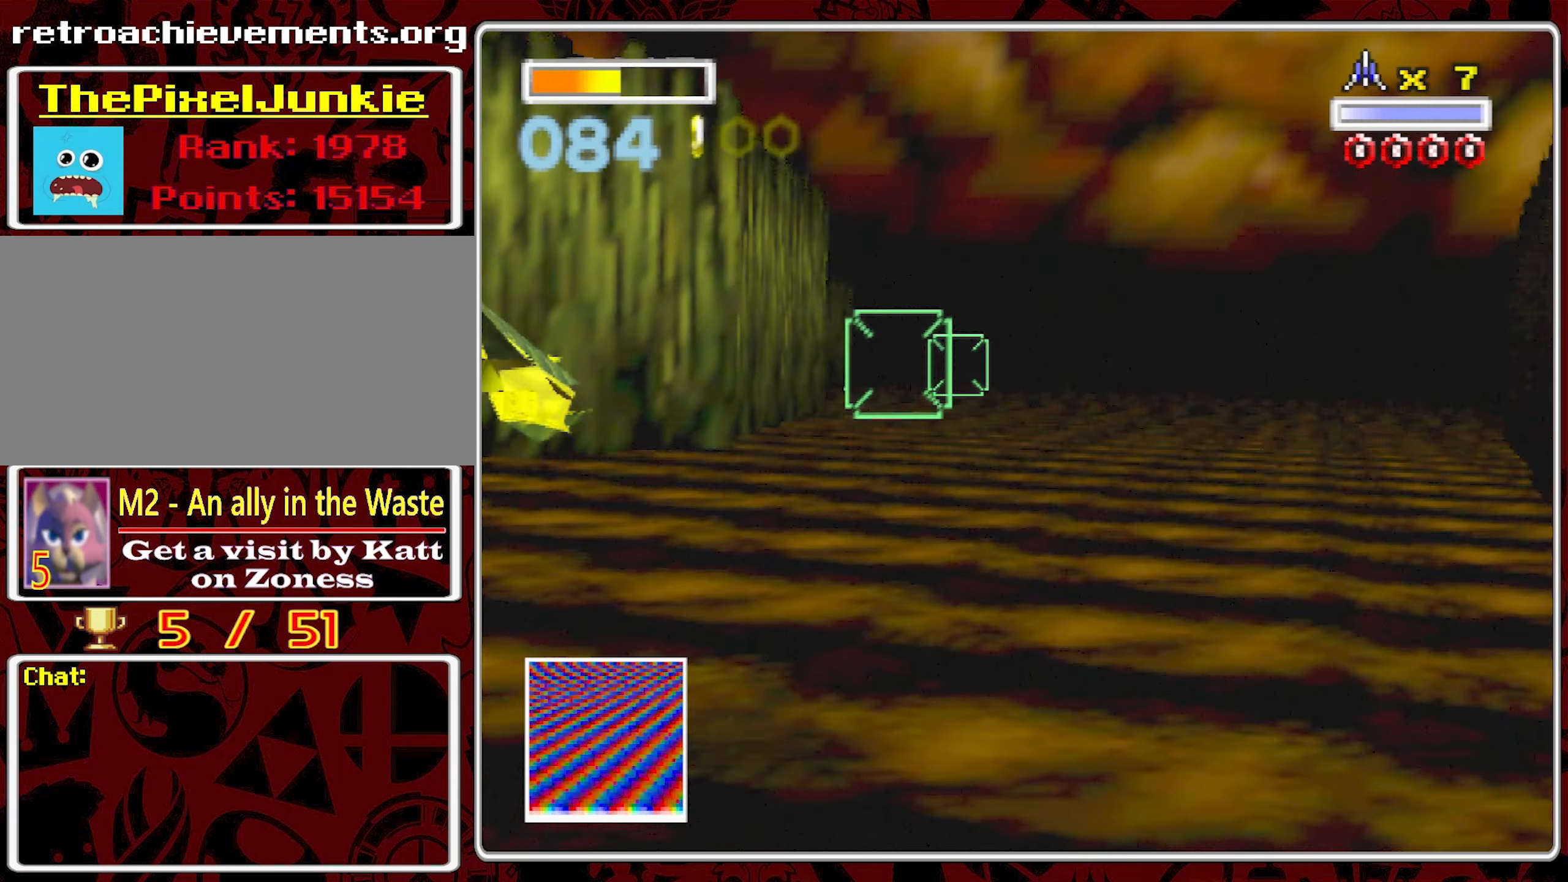
{"buttons": [], "left_stick": "center", "right_stick": "center", "events": [[317, "left_stick", "center"]]}
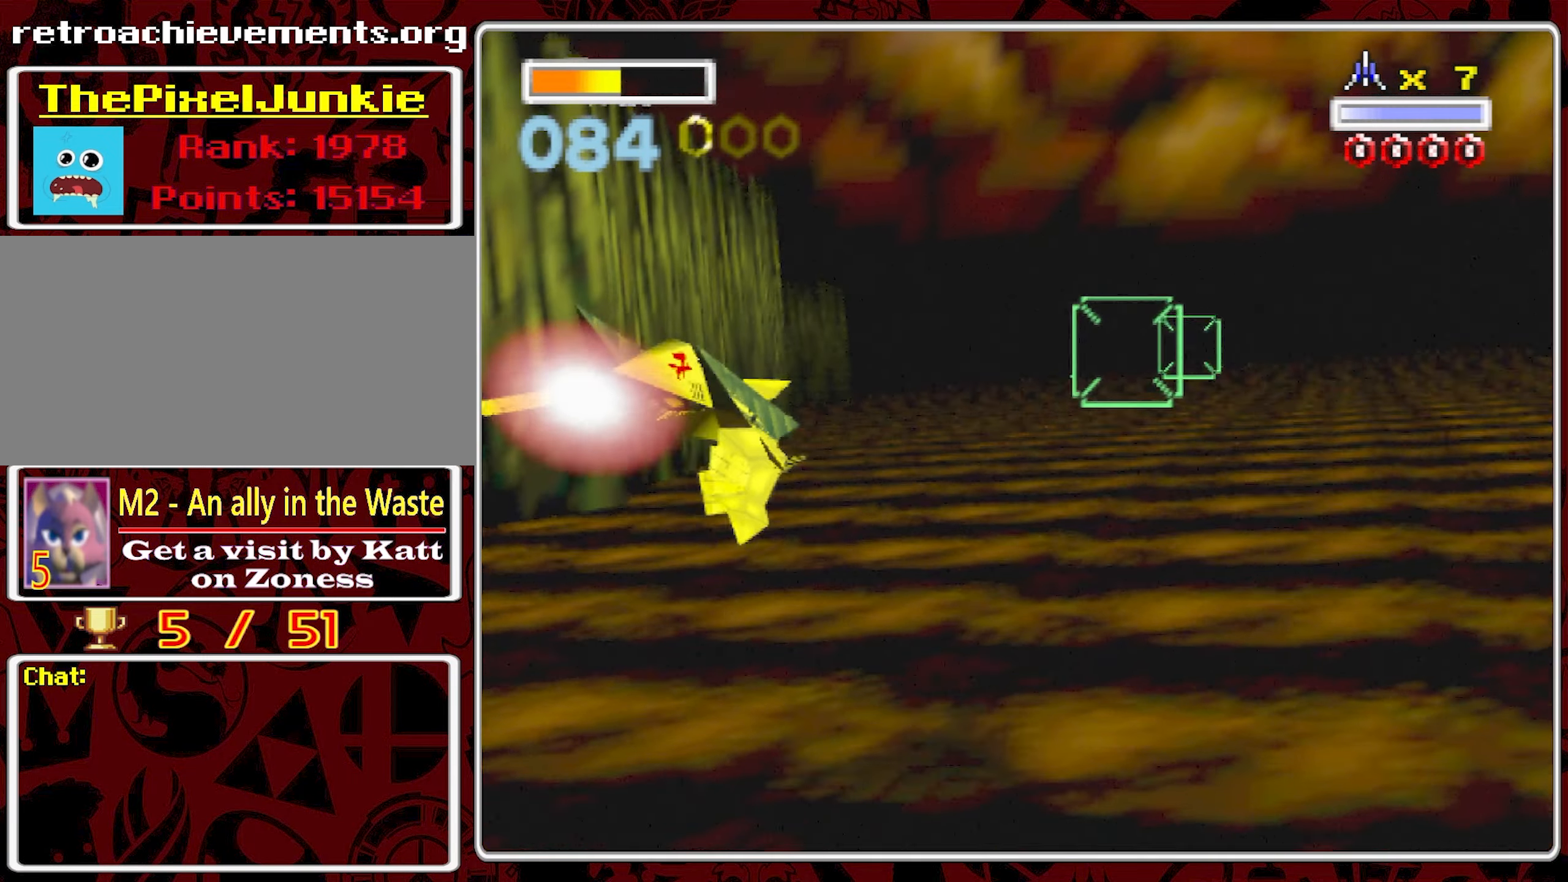
{"buttons": [], "left_stick": "center", "right_stick": "center", "events": []}